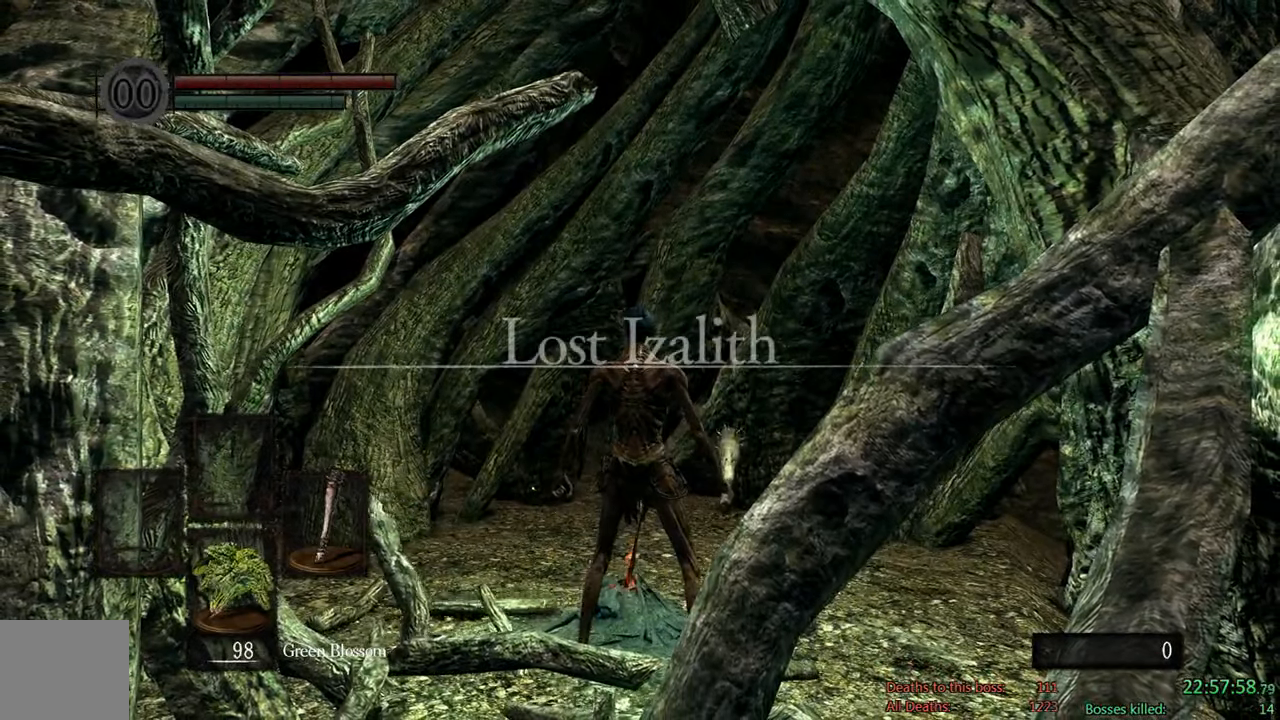
Gameplay with a controller (Xbox layout); each line is a JSON object with the inputs held at the frame after it (dt_ms = milliseconds from this image to that frame). "events" lists button and stick changes between this image and that frame as [ms after this image, input, new state], when the widget could be followed in between.
{"dt_ms": 500, "buttons": ["DPAD_LEFT"], "left_stick": "center", "right_stick": "center", "events": [[117, "START", "down"], [283, "START", "up"], [417, "DPAD_LEFT", "down"]]}
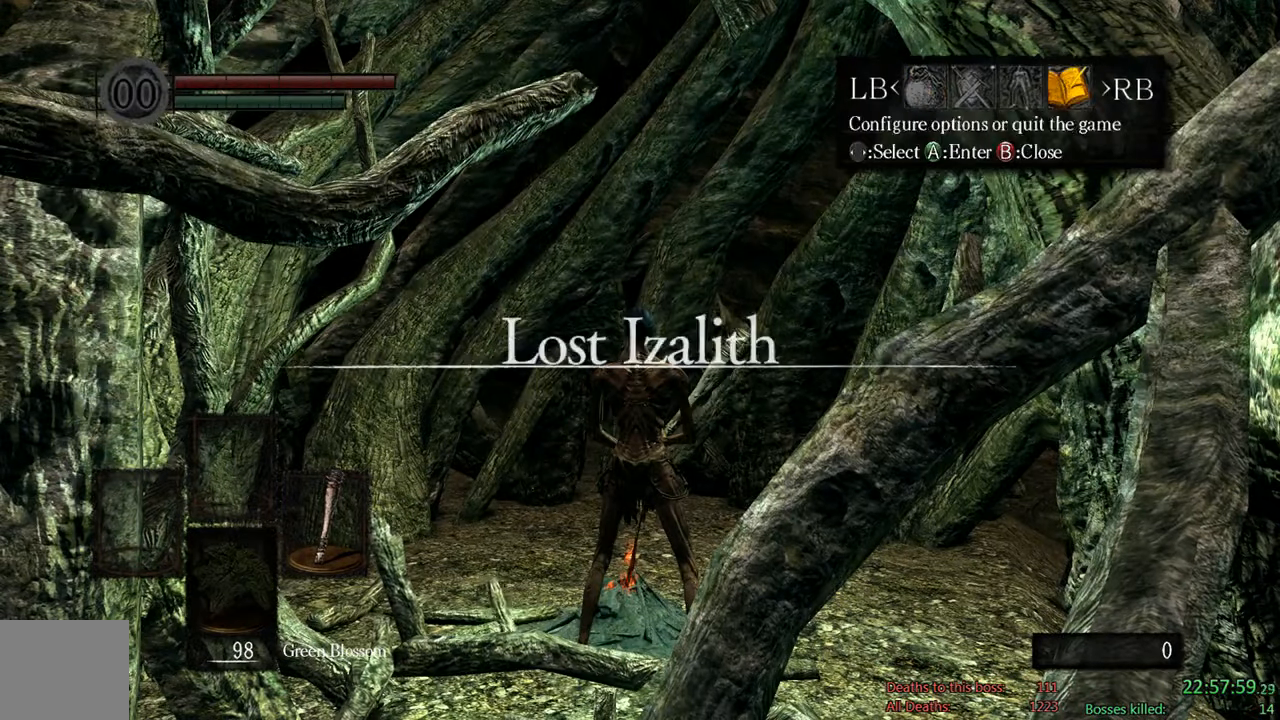
{"dt_ms": 500, "buttons": ["A"], "left_stick": "center", "right_stick": "center", "events": [[17, "A", "down"], [50, "DPAD_LEFT", "up"], [150, "A", "up"], [150, "DPAD_UP", "down"], [250, "A", "down"], [250, "DPAD_UP", "up"], [350, "A", "up"], [350, "DPAD_LEFT", "down"], [450, "A", "down"], [483, "DPAD_LEFT", "up"]]}
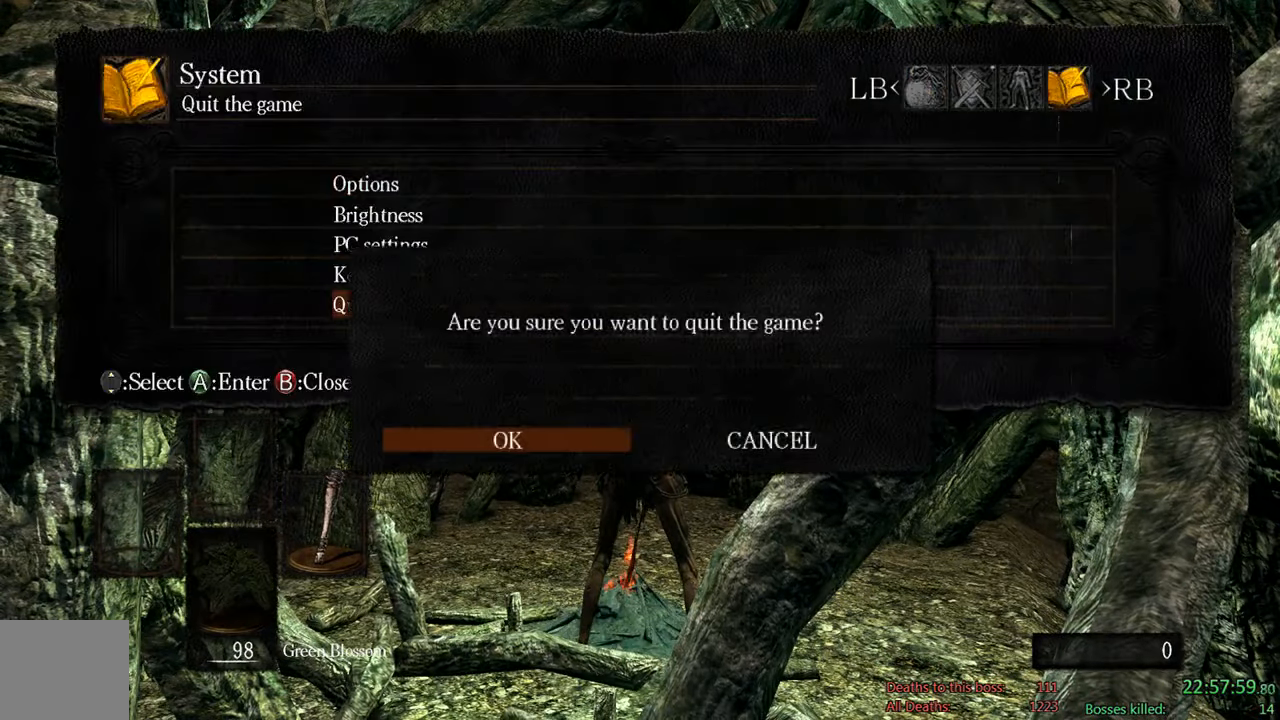
{"dt_ms": 500, "buttons": [], "left_stick": "center", "right_stick": "center", "events": [[67, "A", "up"]]}
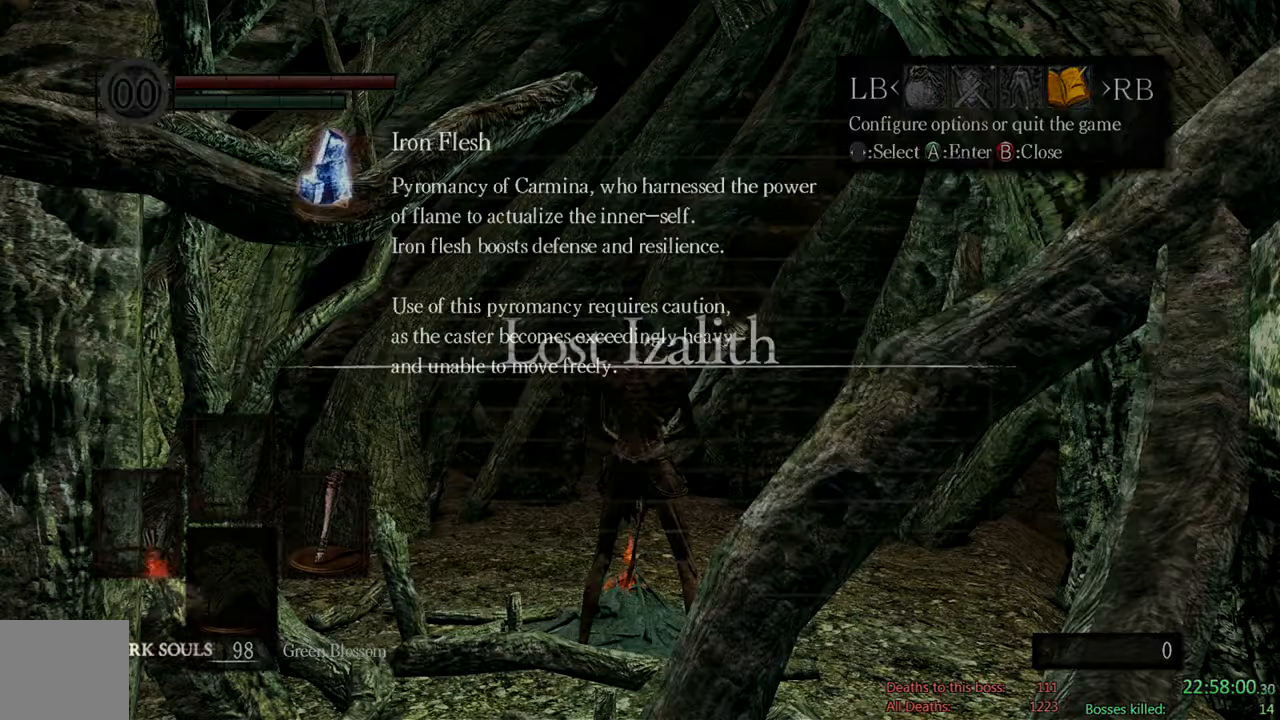
{"dt_ms": 500, "buttons": ["A"], "left_stick": "center", "right_stick": "center", "events": [[167, "A", "down"], [267, "A", "up"], [400, "A", "down"]]}
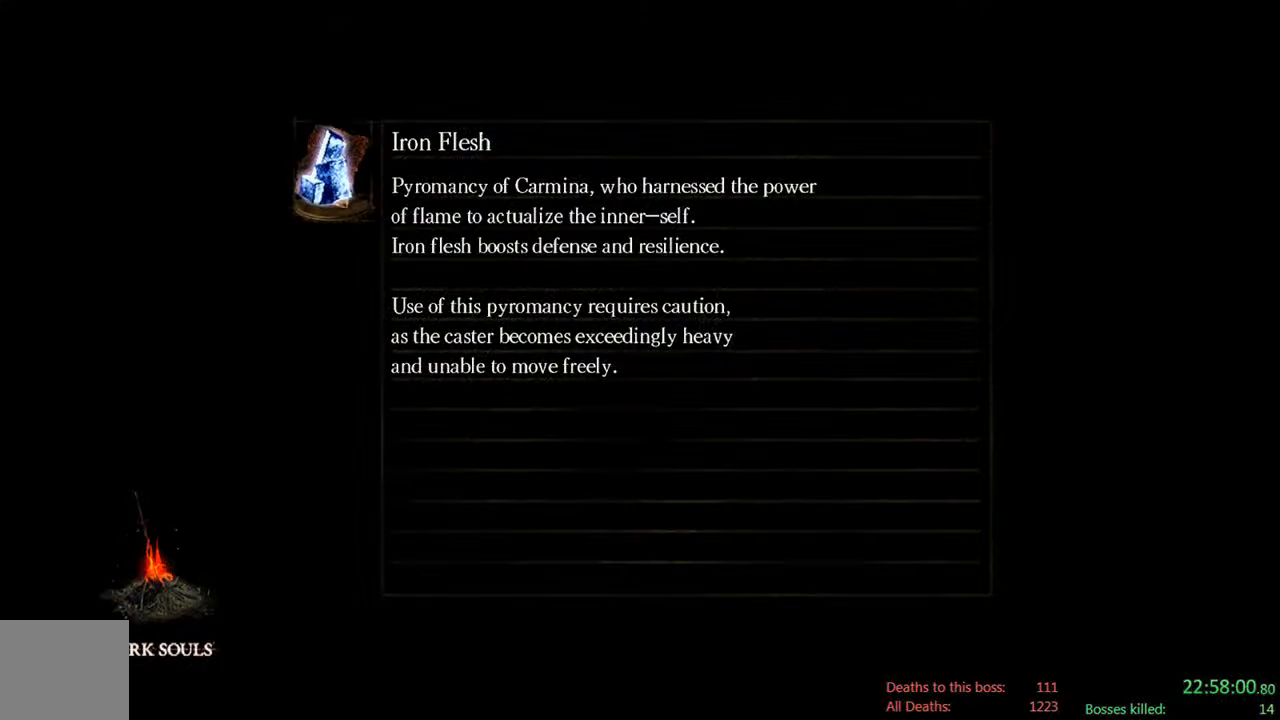
{"dt_ms": 500, "buttons": ["A"], "left_stick": "center", "right_stick": "center", "events": [[34, "A", "up"], [134, "A", "down"], [267, "A", "up"], [400, "A", "down"]]}
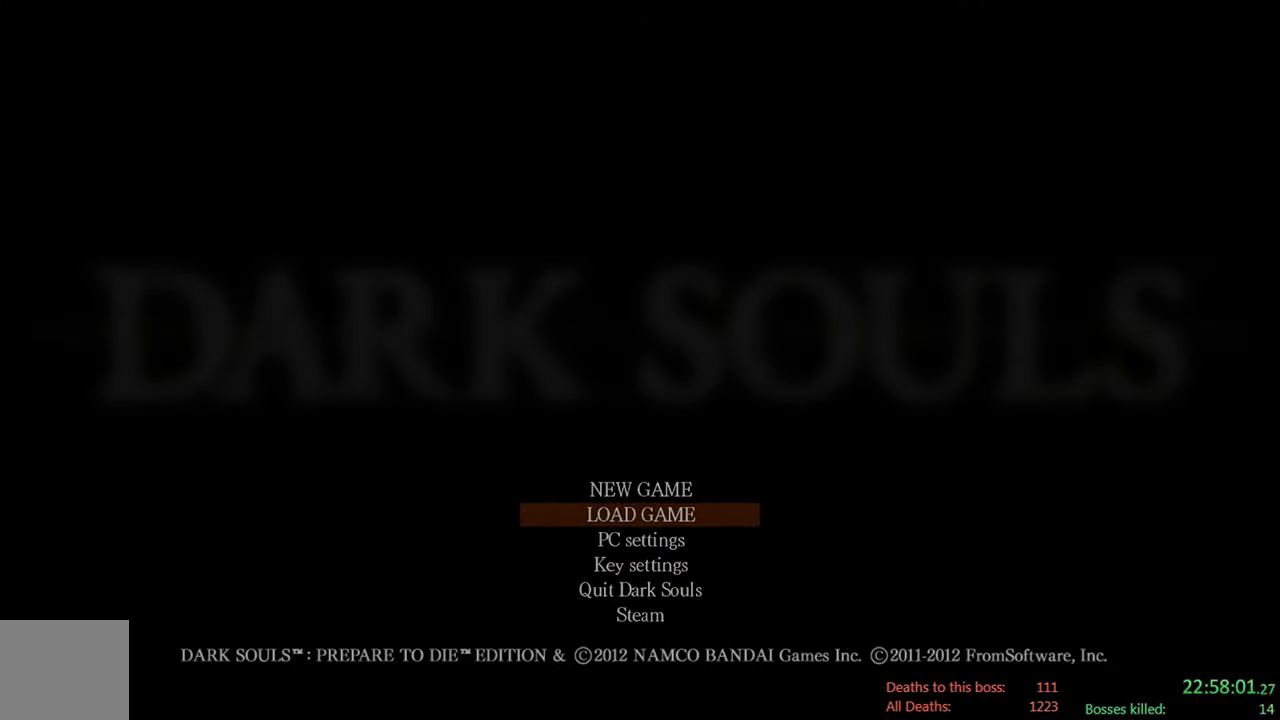
{"dt_ms": 500, "buttons": [], "left_stick": "center", "right_stick": "center", "events": [[34, "A", "up"], [200, "A", "down"], [367, "A", "up"]]}
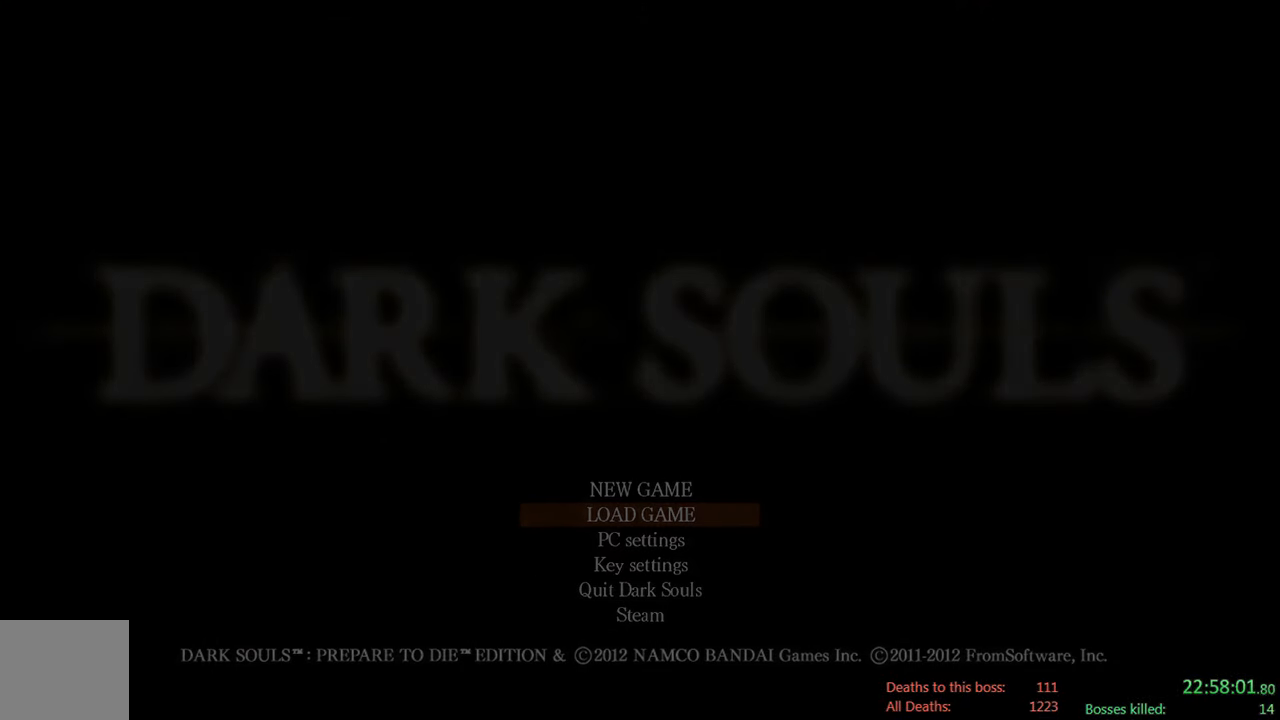
{"dt_ms": 500, "buttons": [], "left_stick": "center", "right_stick": "center", "events": [[50, "A", "down"], [184, "A", "up"]]}
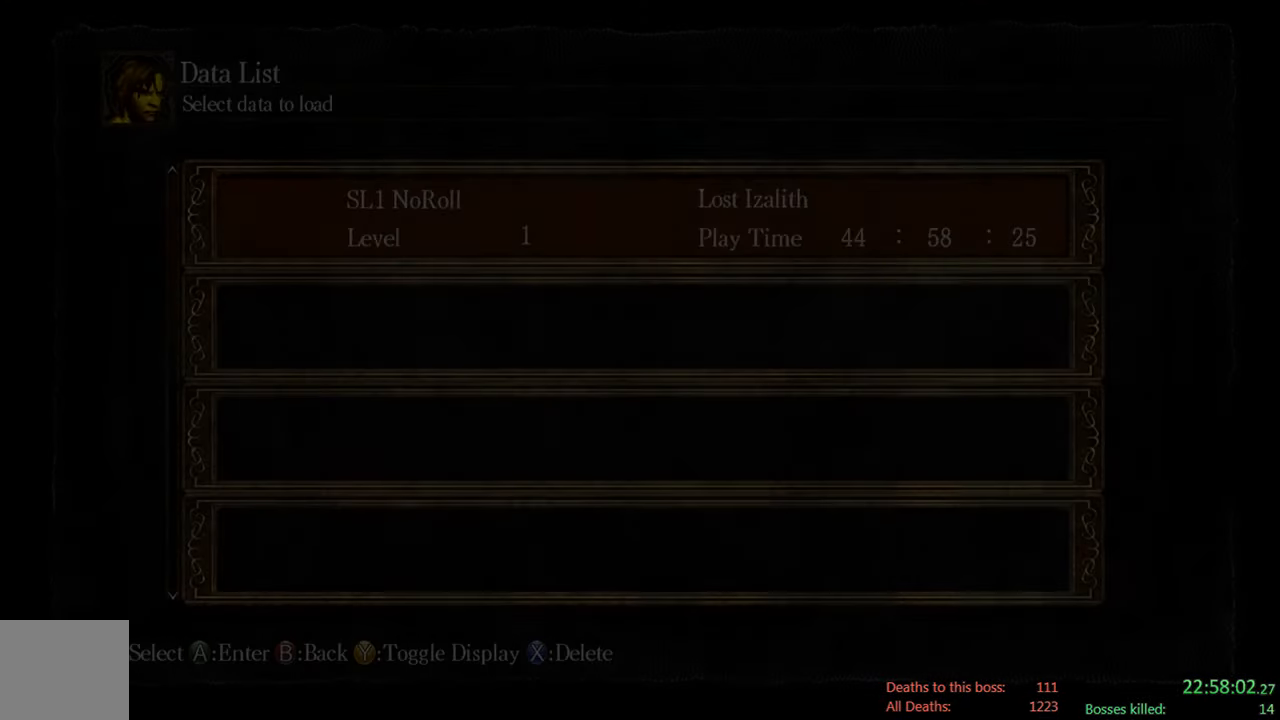
{"dt_ms": 500, "buttons": [], "left_stick": "center", "right_stick": "center", "events": [[117, "A", "down"], [284, "A", "up"]]}
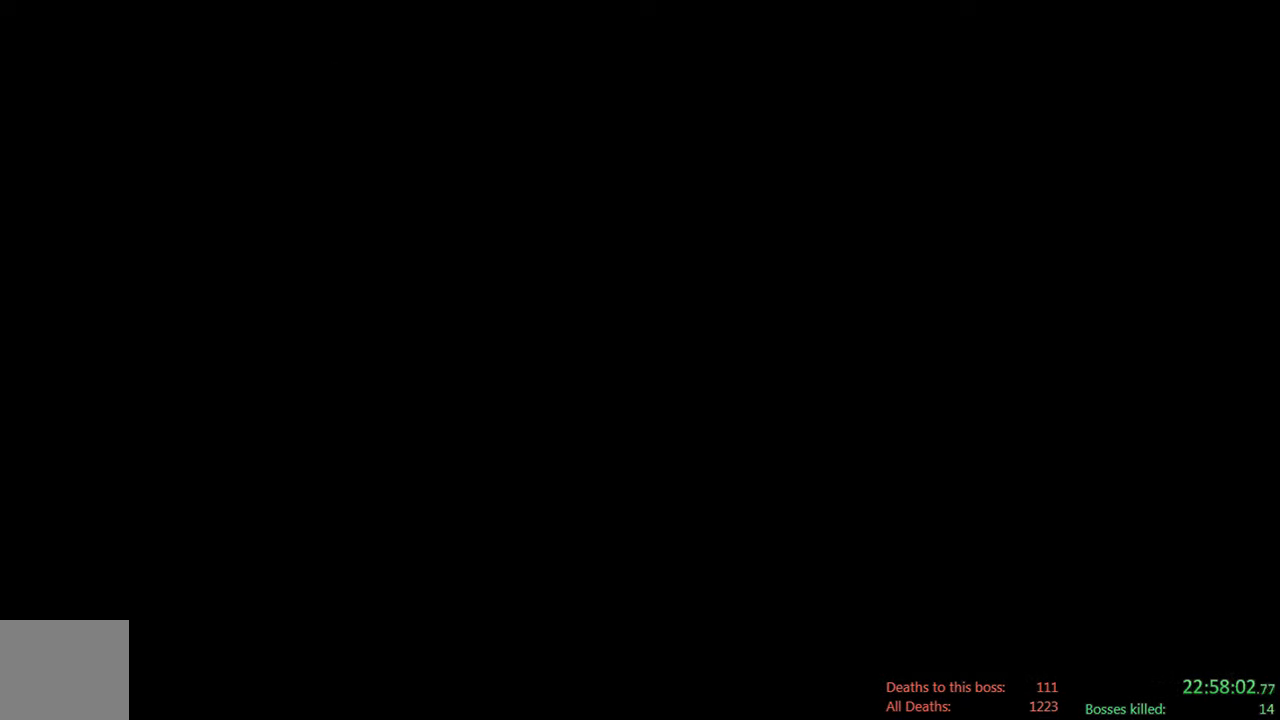
{"dt_ms": 500, "buttons": [], "left_stick": "center", "right_stick": "center", "events": [[84, "A", "down"], [250, "A", "up"]]}
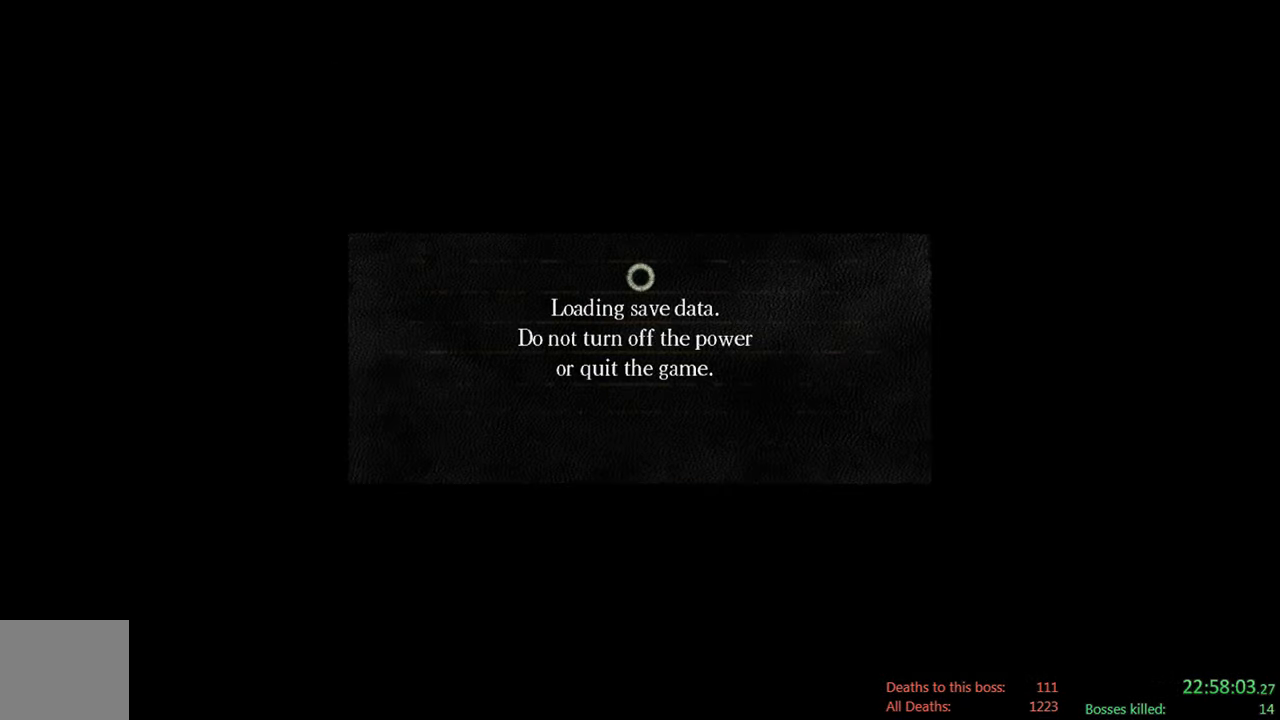
{"dt_ms": 500, "buttons": [], "left_stick": "center", "right_stick": "center", "events": []}
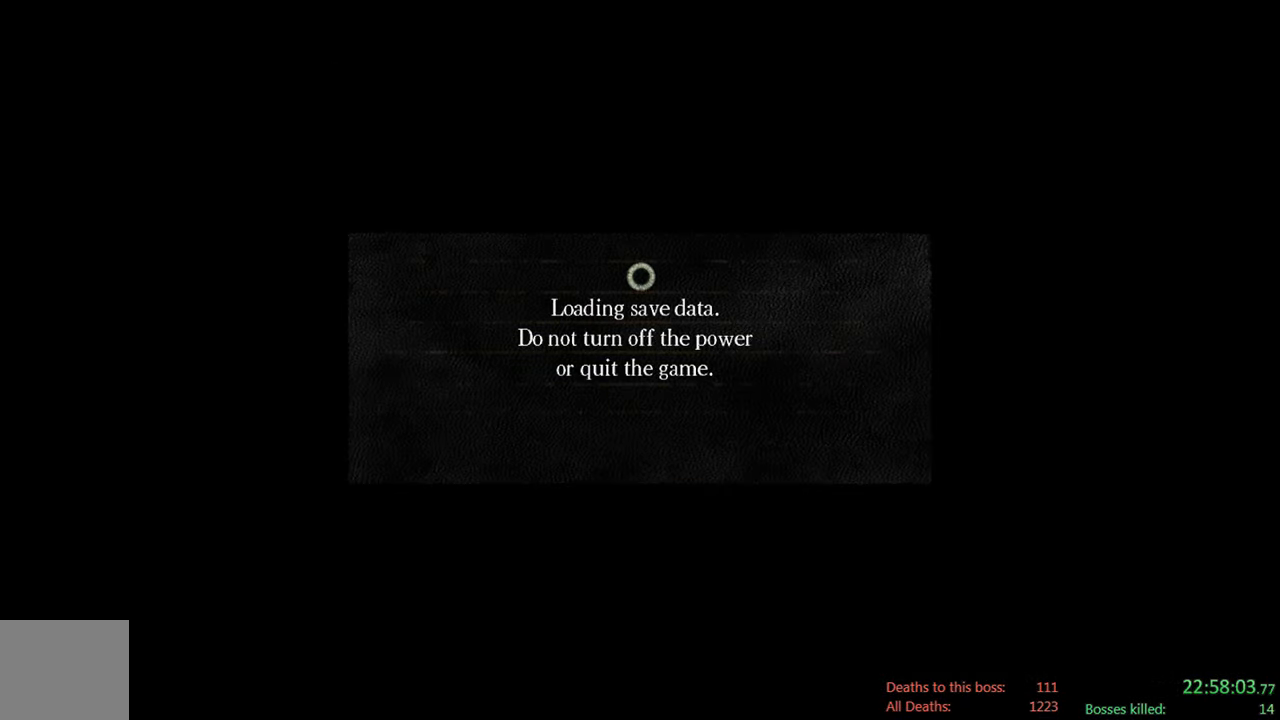
{"dt_ms": 500, "buttons": [], "left_stick": "center", "right_stick": "center", "events": []}
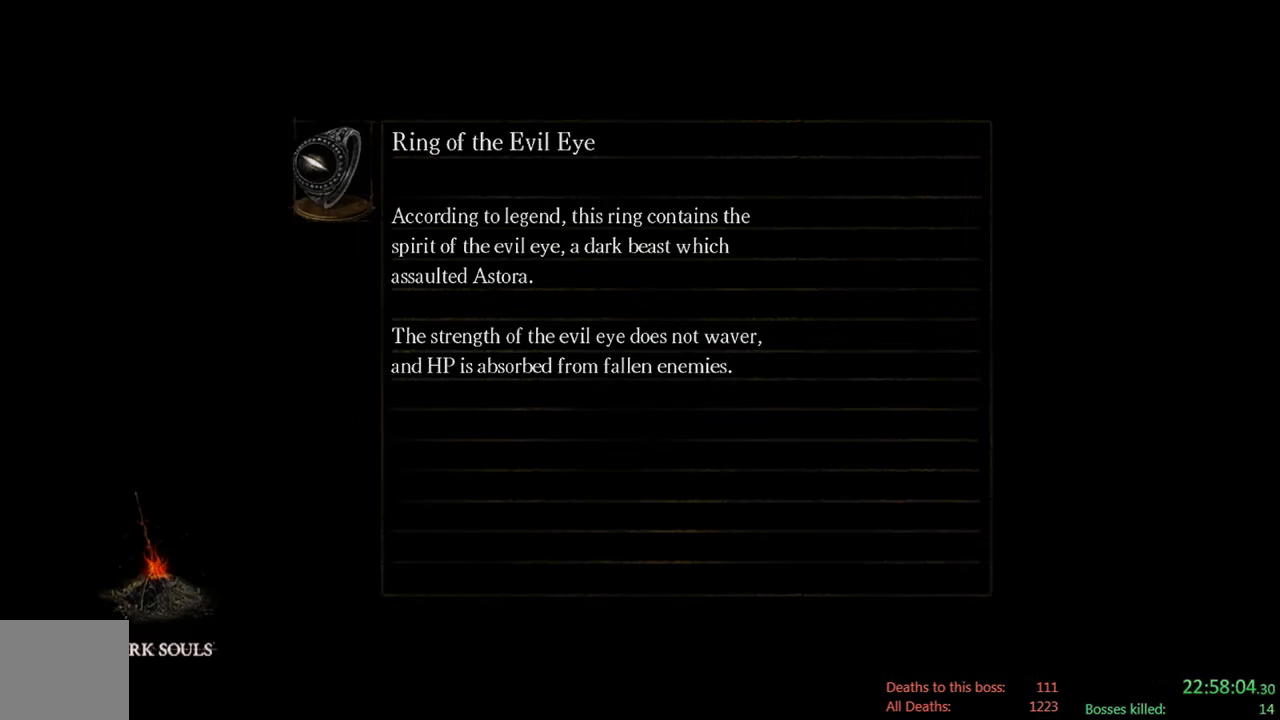
{"dt_ms": 500, "buttons": [], "left_stick": "center", "right_stick": "center", "events": []}
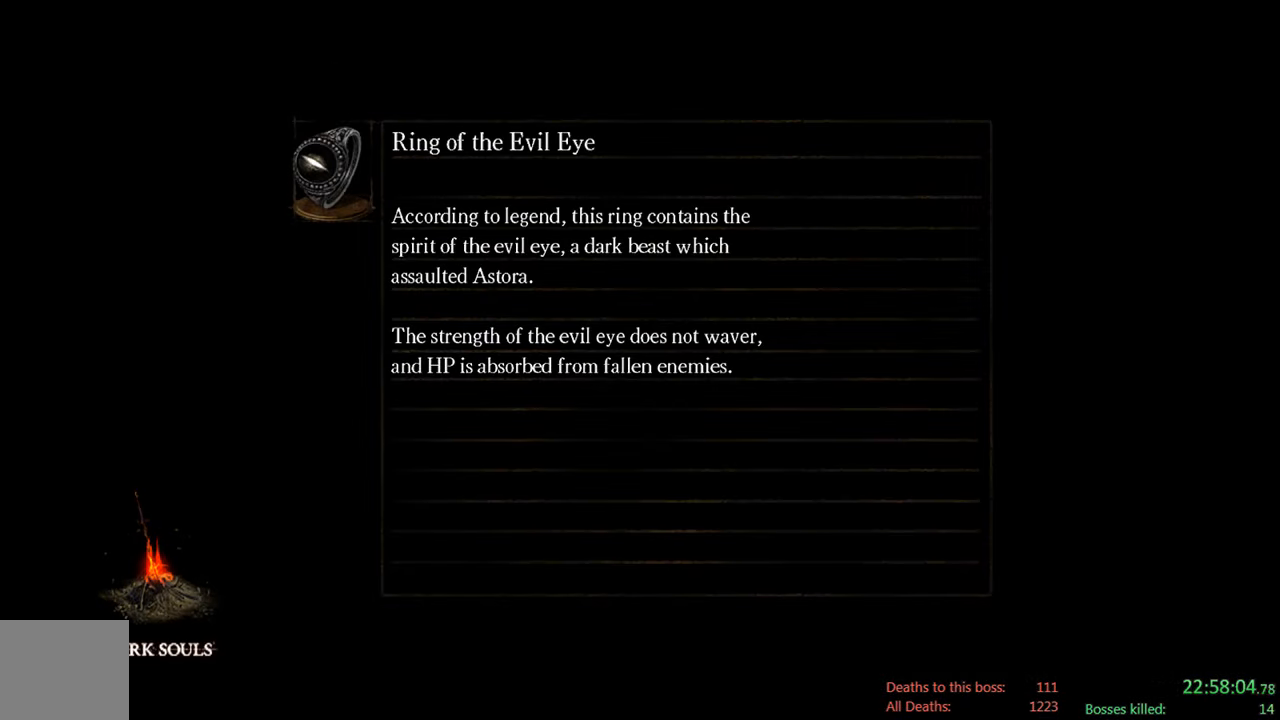
{"dt_ms": 500, "buttons": [], "left_stick": "center", "right_stick": "center", "events": []}
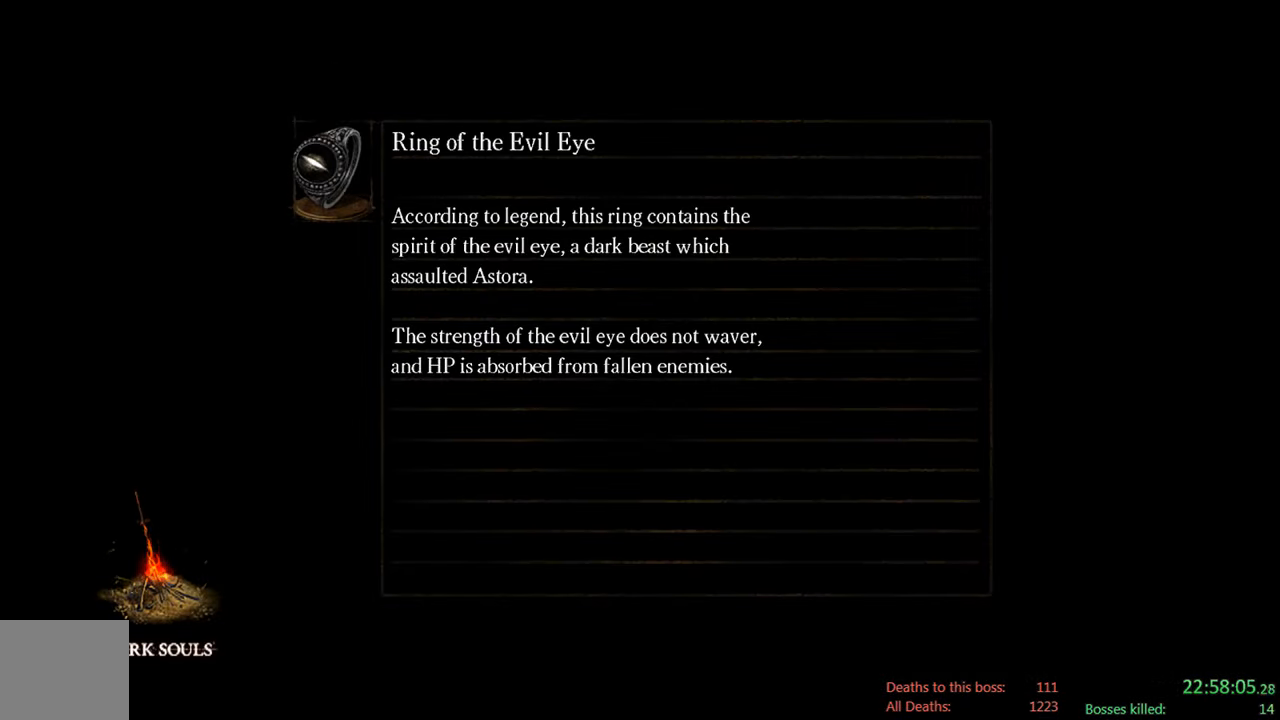
{"dt_ms": 500, "buttons": [], "left_stick": "center", "right_stick": "center", "events": []}
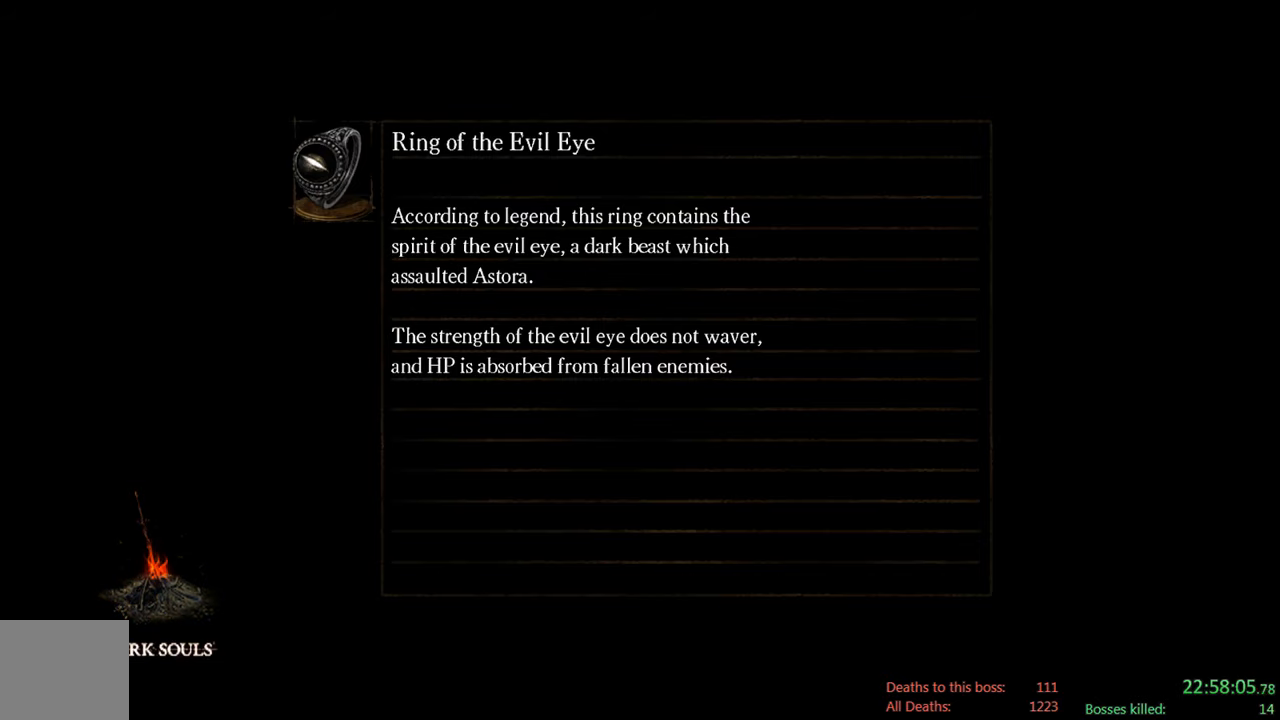
{"dt_ms": 500, "buttons": [], "left_stick": "center", "right_stick": "center", "events": []}
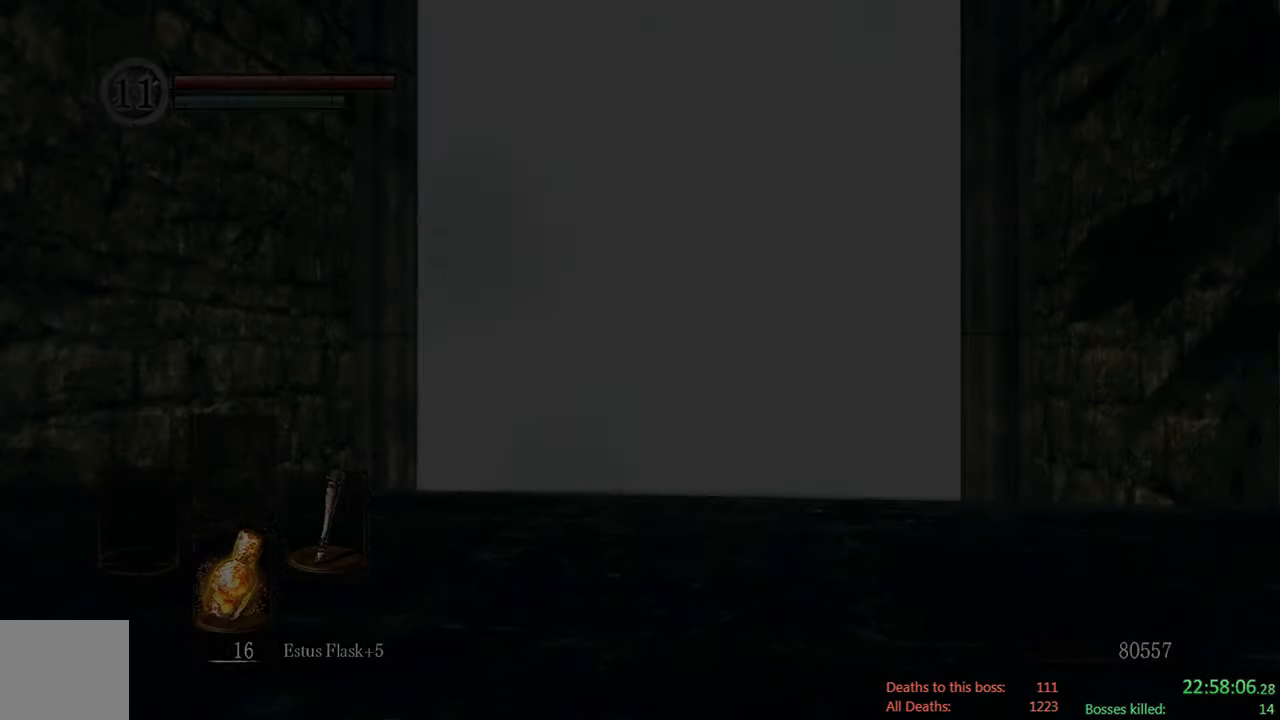
{"dt_ms": 500, "buttons": [], "left_stick": "up", "right_stick": "center", "events": [[150, "right_stick", "down"], [383, "right_stick", "center"], [433, "left_stick", "up"]]}
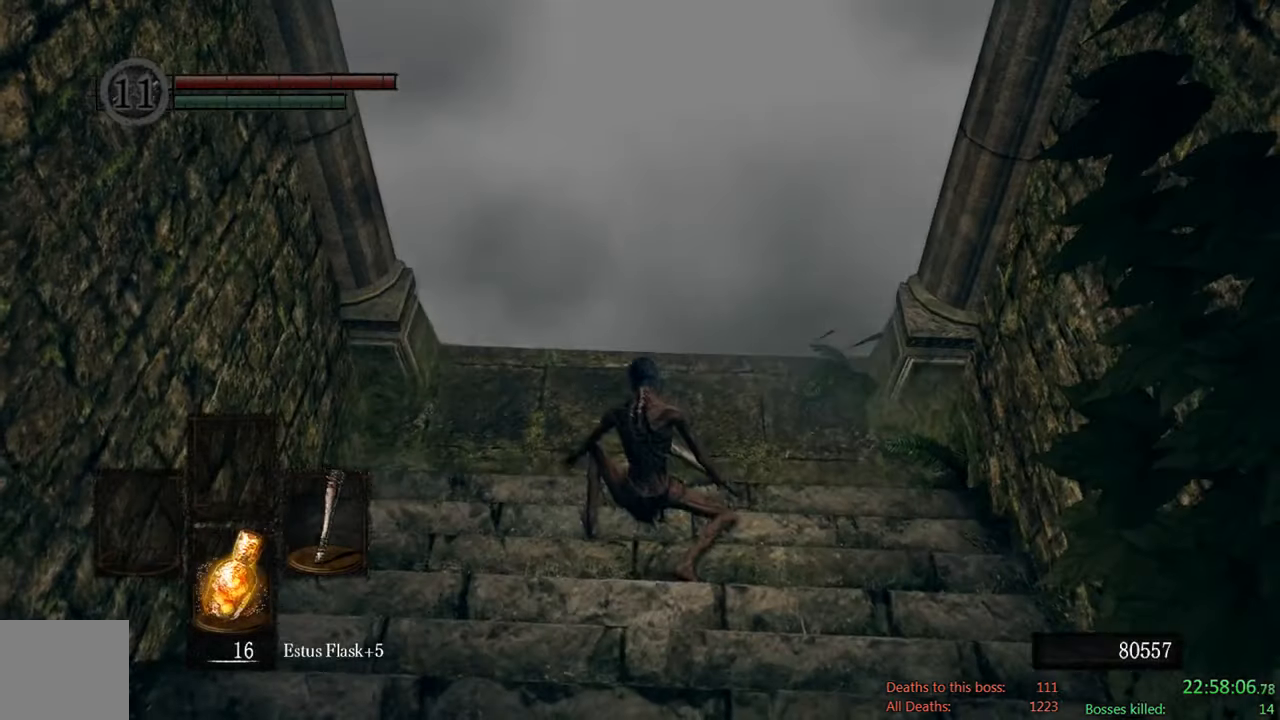
{"dt_ms": 500, "buttons": [], "left_stick": "up", "right_stick": "center", "events": [[266, "right_stick", "up"], [400, "right_stick", "center"]]}
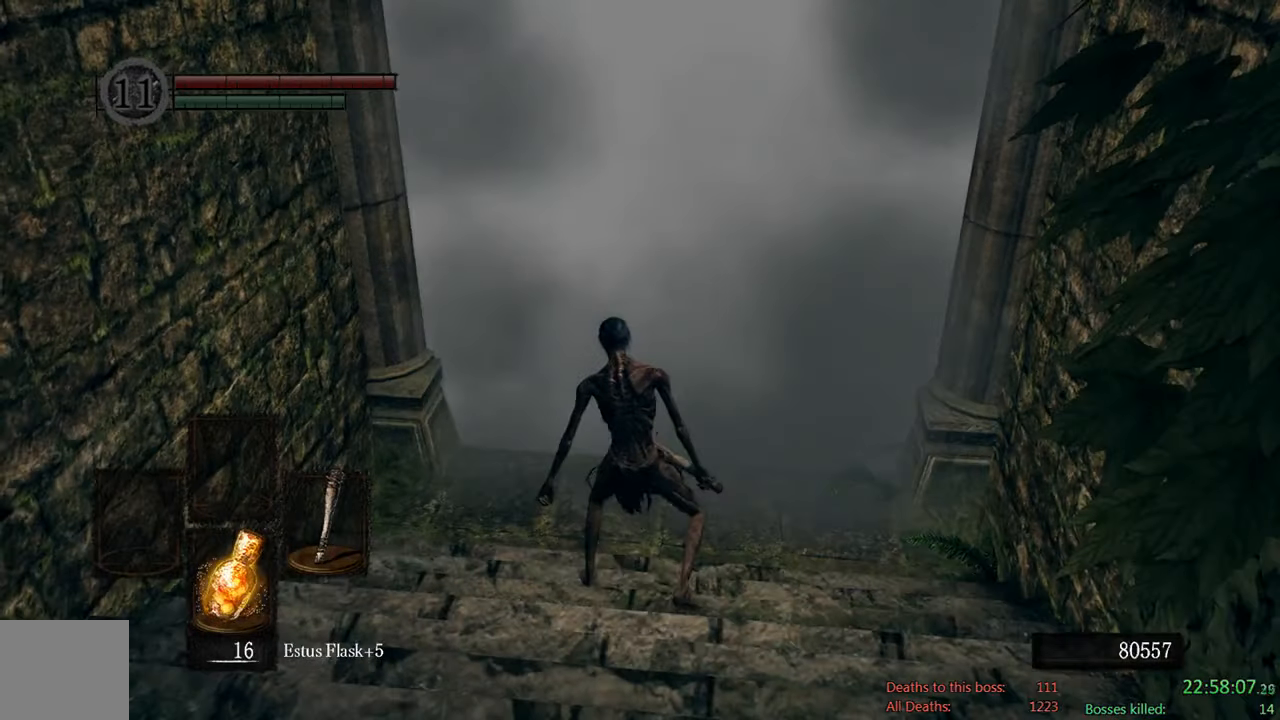
{"dt_ms": 500, "buttons": [], "left_stick": "up", "right_stick": "center", "events": []}
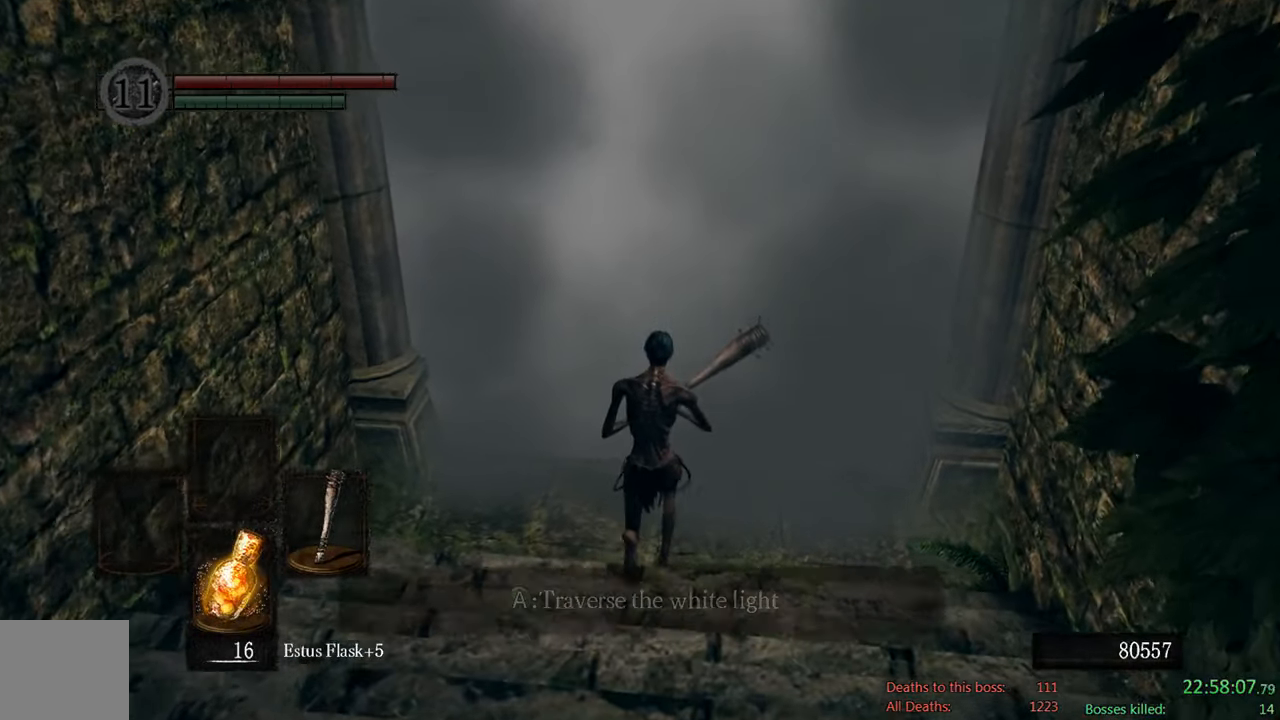
{"dt_ms": 500, "buttons": [], "left_stick": "center", "right_stick": "center", "events": [[333, "A", "down"], [400, "left_stick", "center"], [433, "A", "up"]]}
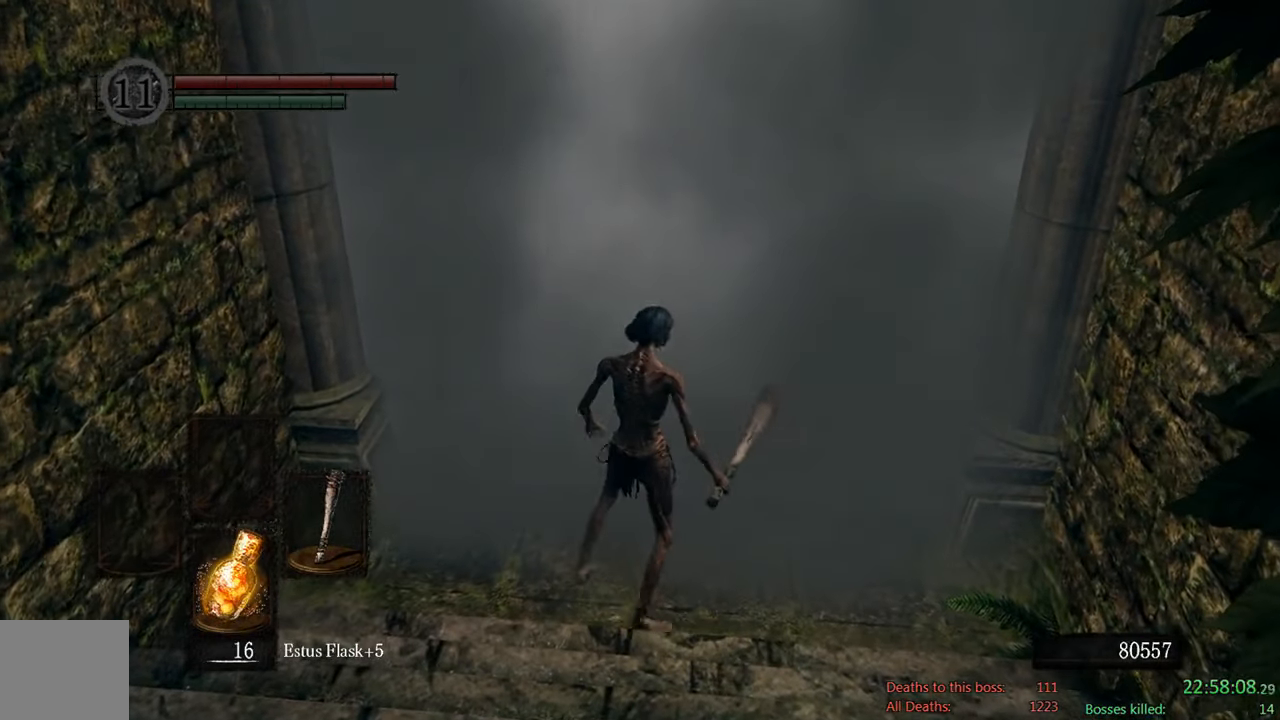
{"dt_ms": 500, "buttons": [], "left_stick": "center", "right_stick": "center", "events": []}
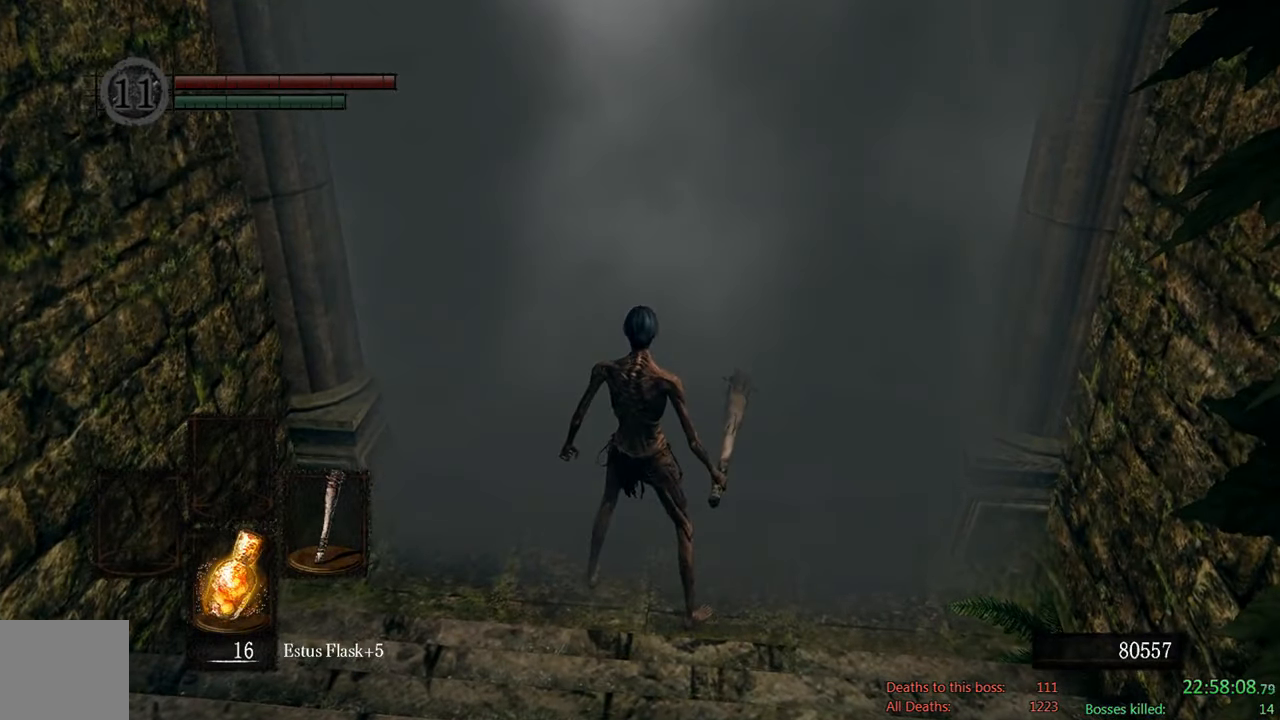
{"dt_ms": 500, "buttons": [], "left_stick": "center", "right_stick": "center", "events": [[316, "START", "down"], [483, "START", "up"]]}
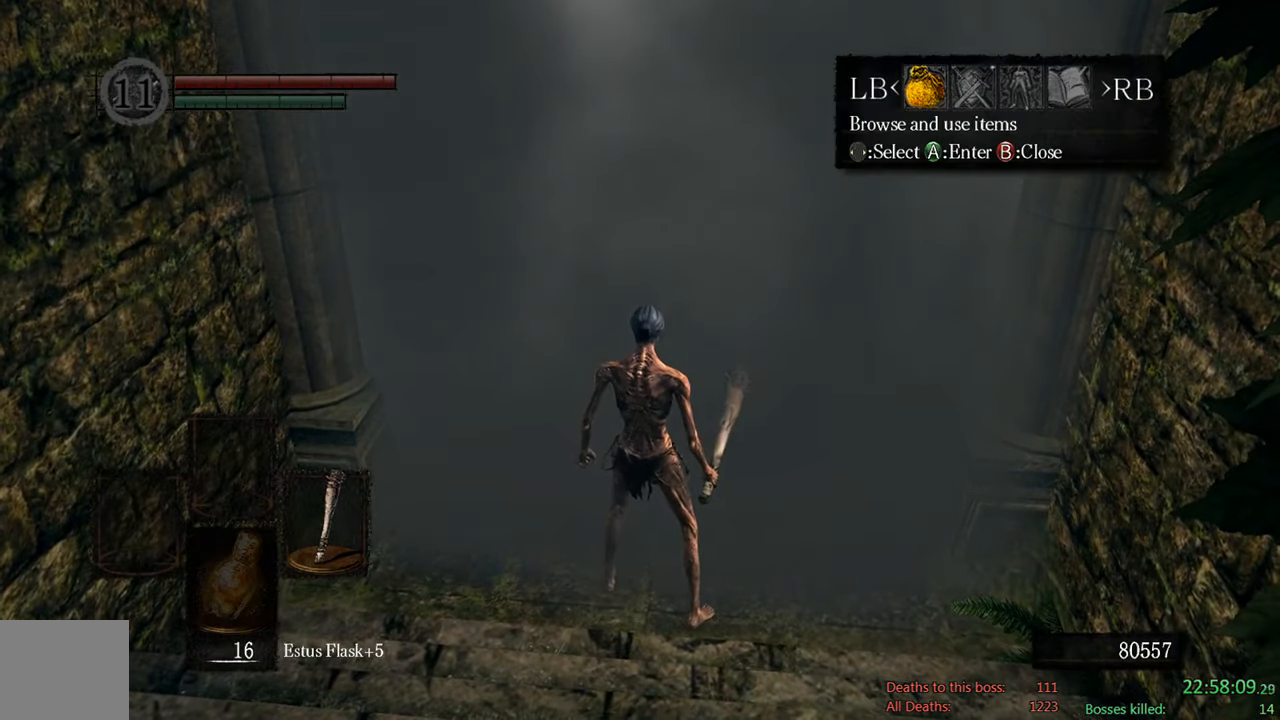
{"dt_ms": 500, "buttons": [], "left_stick": "center", "right_stick": "center", "events": [[50, "DPAD_RIGHT", "down"], [183, "A", "down"], [283, "DPAD_RIGHT", "up"], [316, "A", "up"]]}
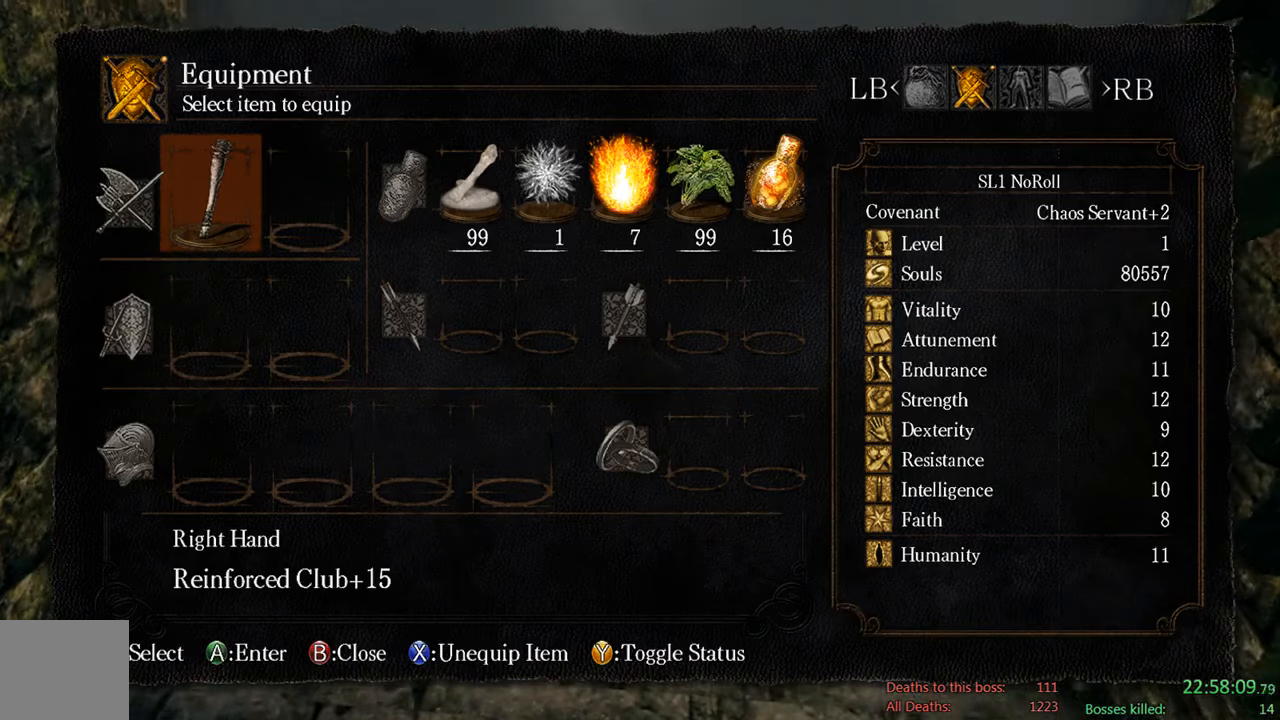
{"dt_ms": 500, "buttons": [], "left_stick": "center", "right_stick": "center", "events": [[166, "B", "down"], [233, "B", "up"], [350, "B", "down"], [433, "B", "up"]]}
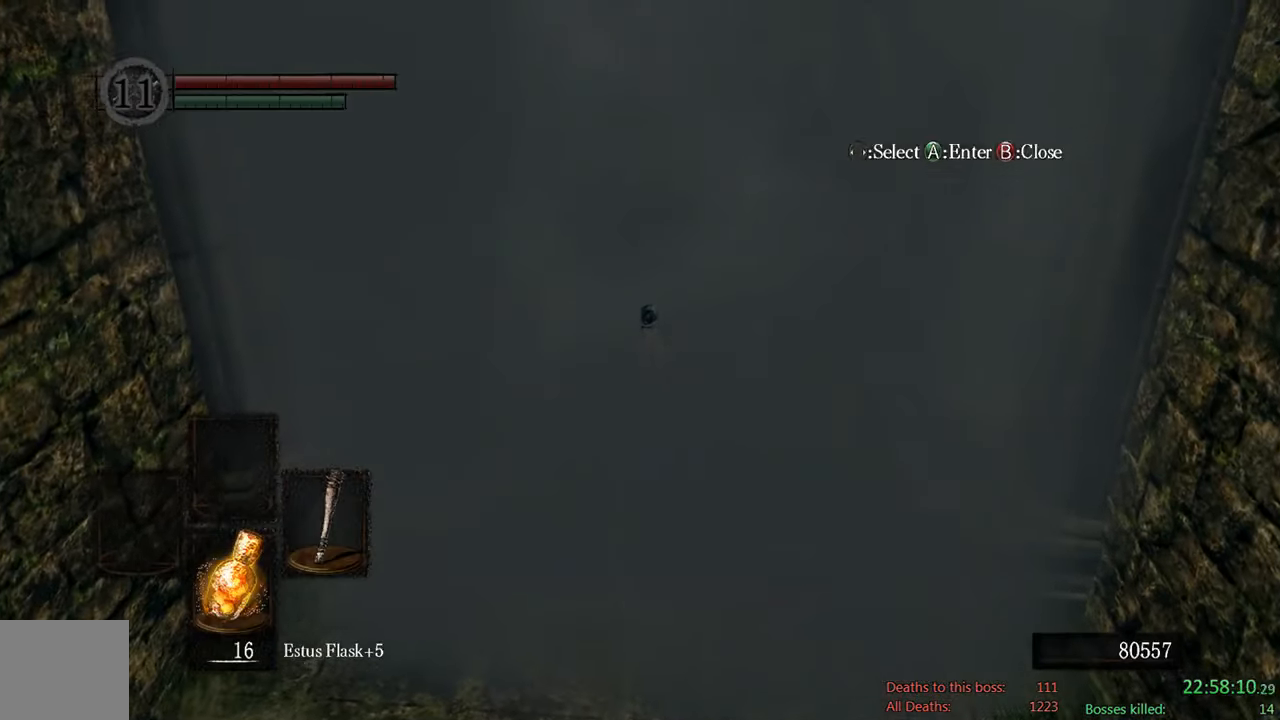
{"dt_ms": 500, "buttons": [], "left_stick": "center", "right_stick": "center", "events": [[200, "B", "down"], [267, "B", "up"]]}
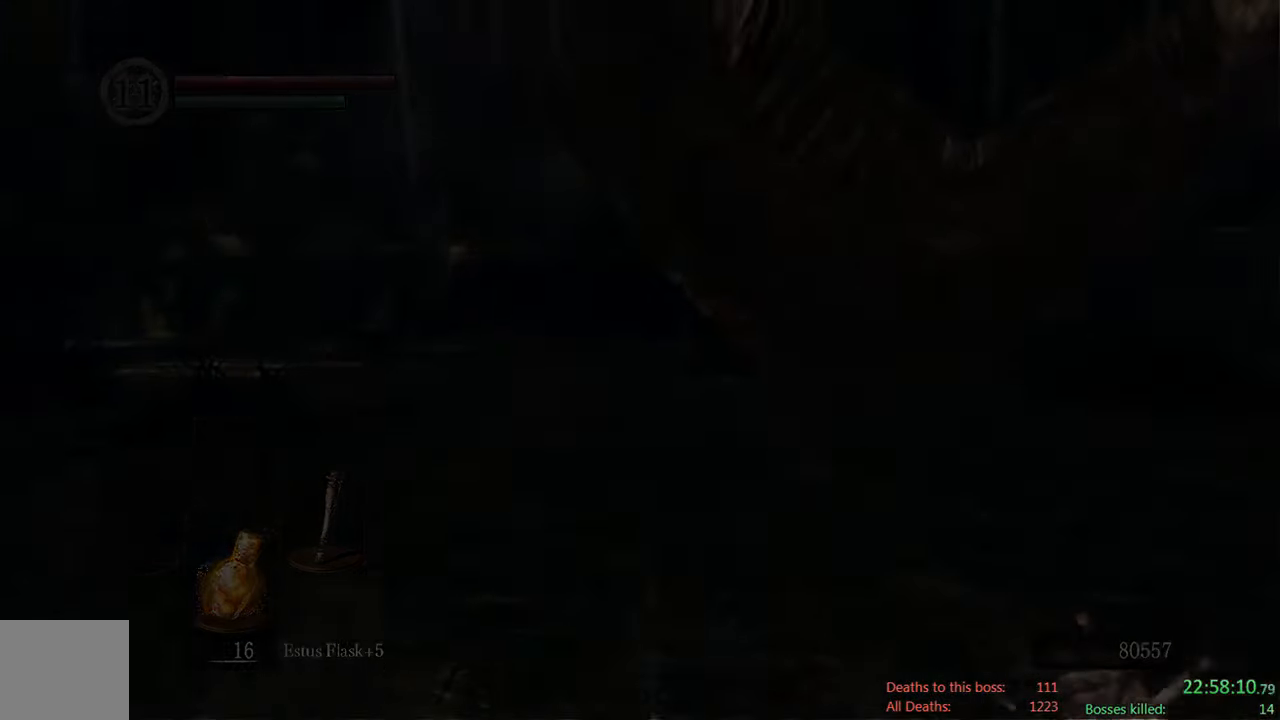
{"dt_ms": 500, "buttons": [], "left_stick": "center", "right_stick": "center", "events": []}
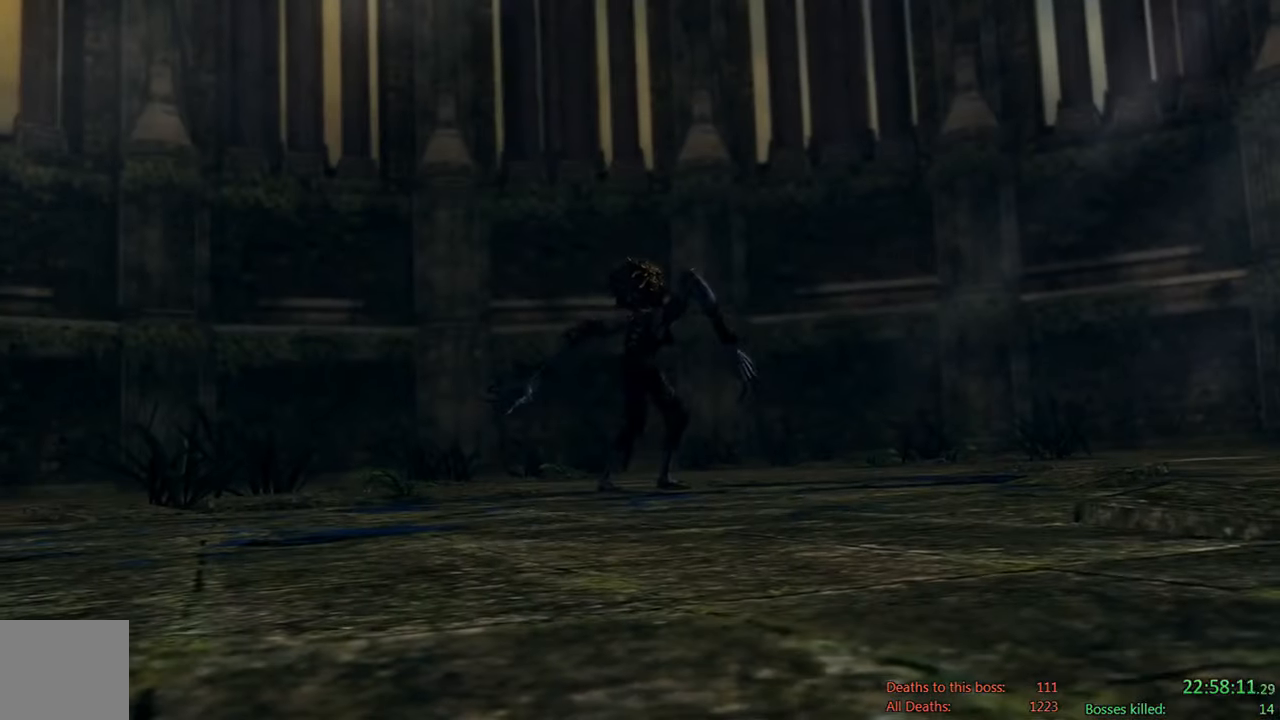
{"dt_ms": 1000, "buttons": [], "left_stick": "up", "right_stick": "center", "events": [[267, "START", "down"], [333, "START", "up"], [583, "left_stick", "up"]]}